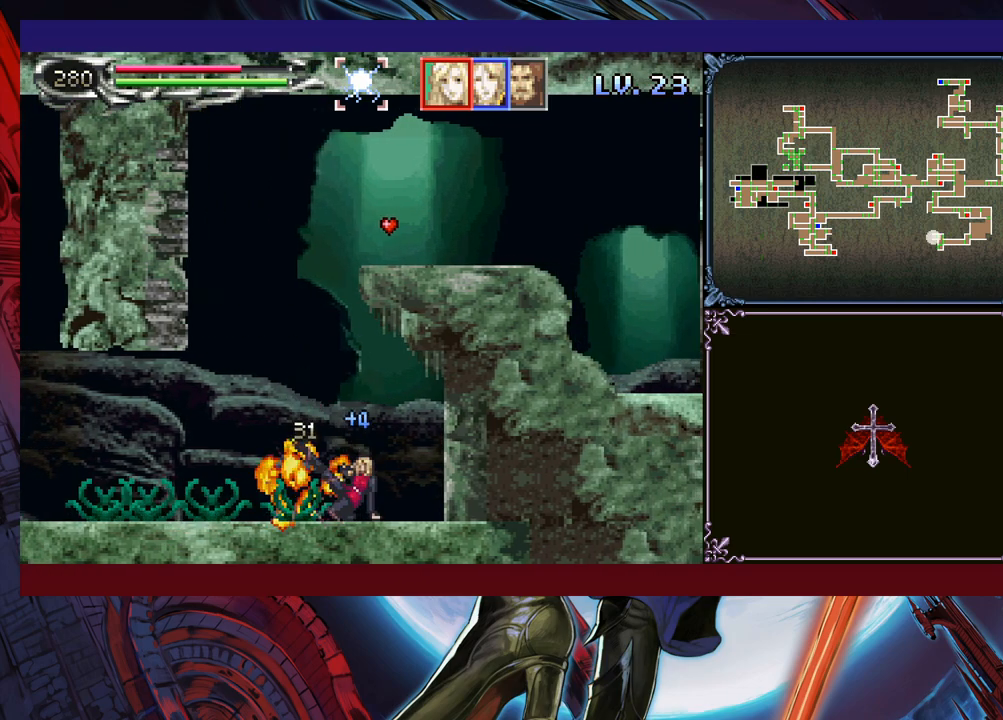
Gameplay with a controller (Xbox layout); each line is a JSON object with the inputs held at the frame after it. "events" lists button and stick changes between this image and that frame as [ms after this image, input, new state], when the widget could be followed in between. Not read: L2 R2 R3 right_stick.
{"buttons": ["A"], "left_stick": "down", "events": [[200, "left_stick", "left"], [500, "A", "down"], [500, "left_stick", "down"]]}
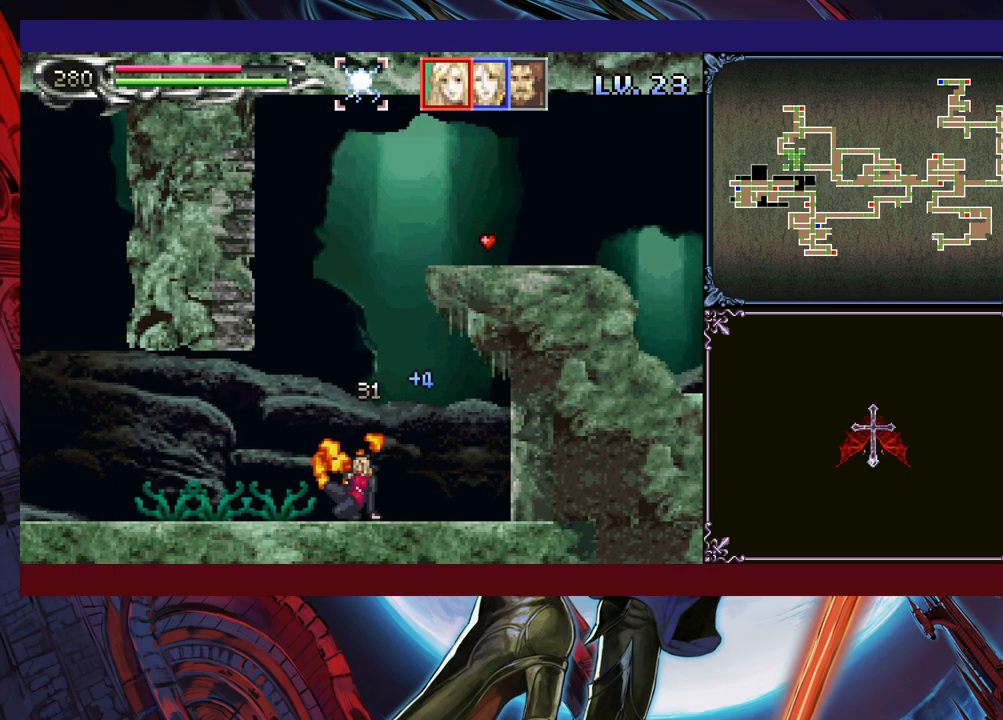
{"buttons": [], "left_stick": "left", "events": [[83, "A", "up"], [133, "left_stick", "center"], [350, "left_stick", "left"]]}
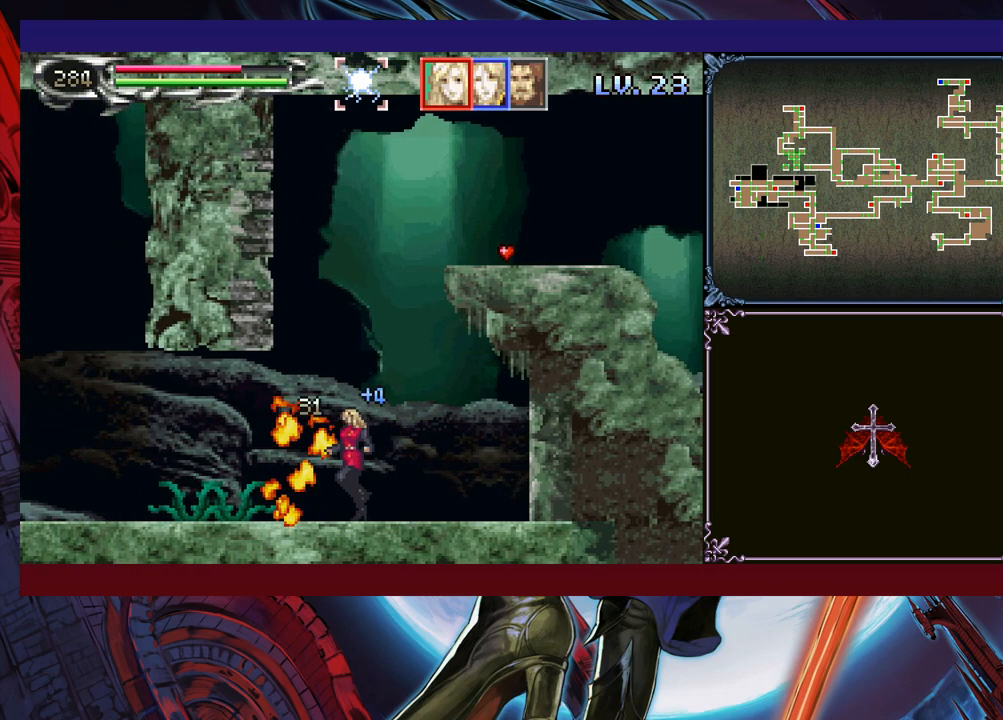
{"buttons": [], "left_stick": "center", "events": [[133, "A", "down"], [150, "left_stick", "down"], [233, "A", "up"], [250, "left_stick", "center"]]}
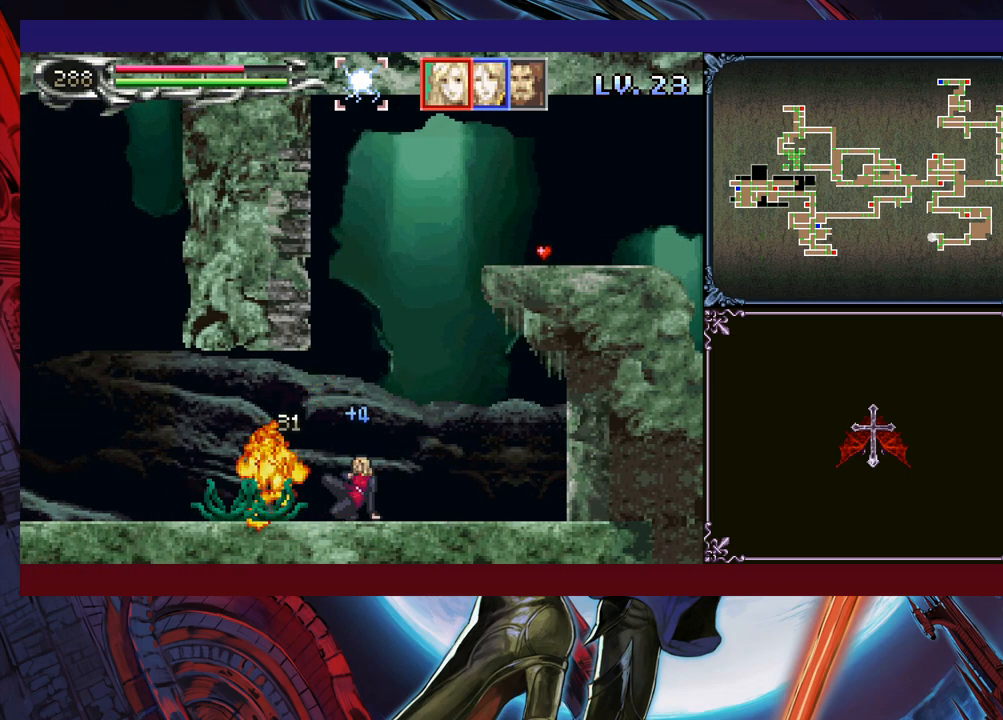
{"buttons": [], "left_stick": "center", "events": [[83, "left_stick", "left"], [300, "A", "down"], [300, "left_stick", "down"], [400, "A", "up"], [400, "left_stick", "center"]]}
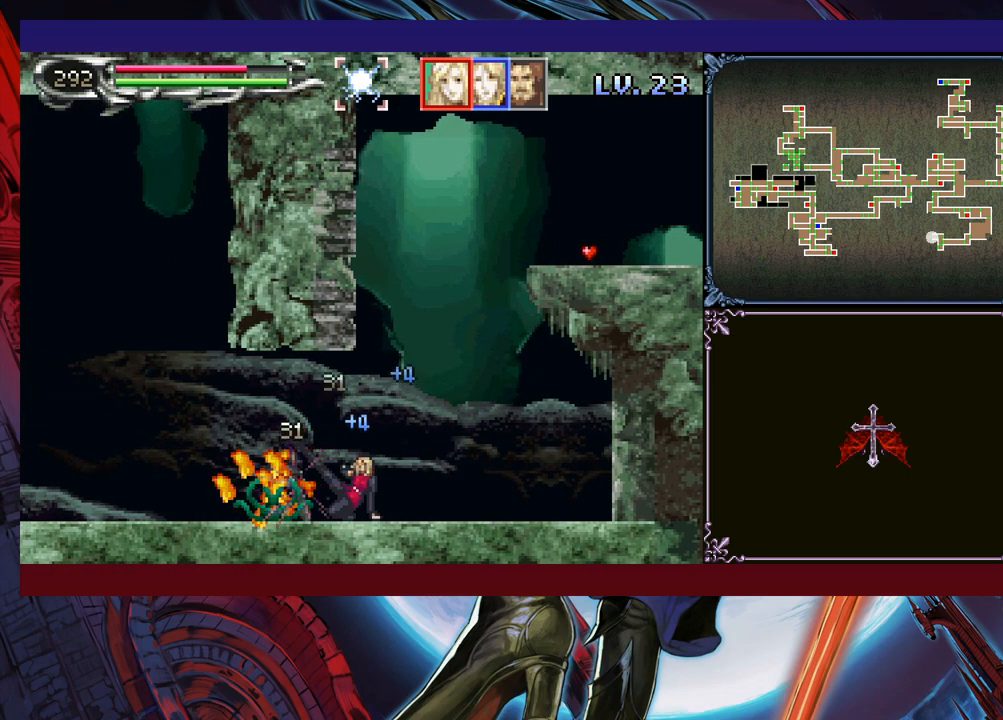
{"buttons": [], "left_stick": "center", "events": [[183, "L1", "down"], [300, "L1", "up"]]}
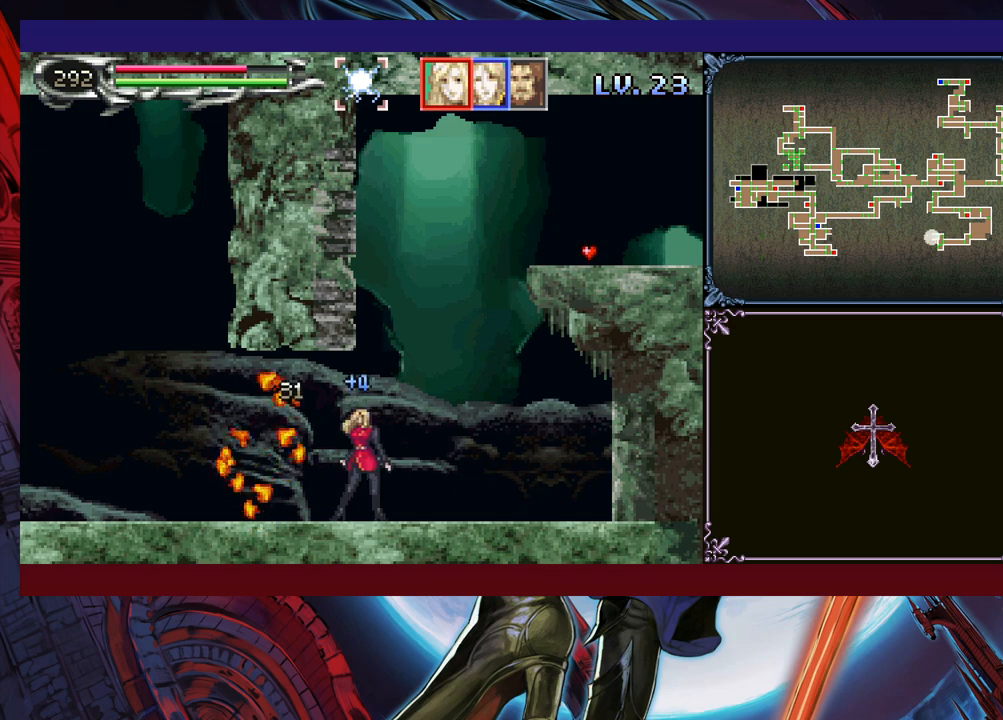
{"buttons": [], "left_stick": "center", "events": [[333, "R1", "down"], [433, "R1", "up"]]}
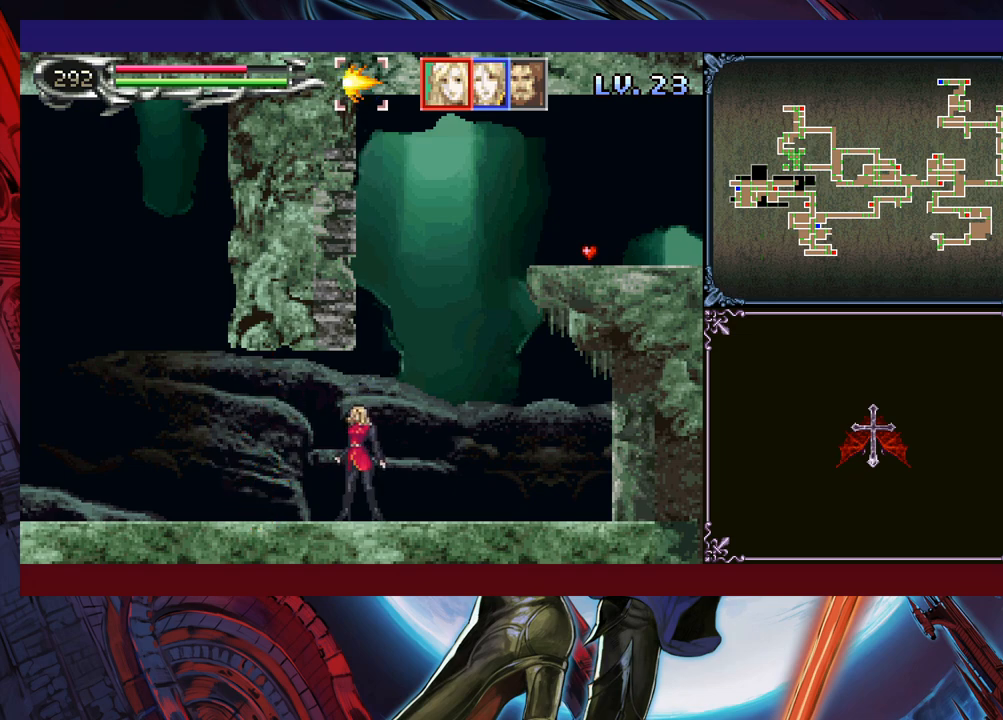
{"buttons": [], "left_stick": "left", "events": [[200, "left_stick", "left"]]}
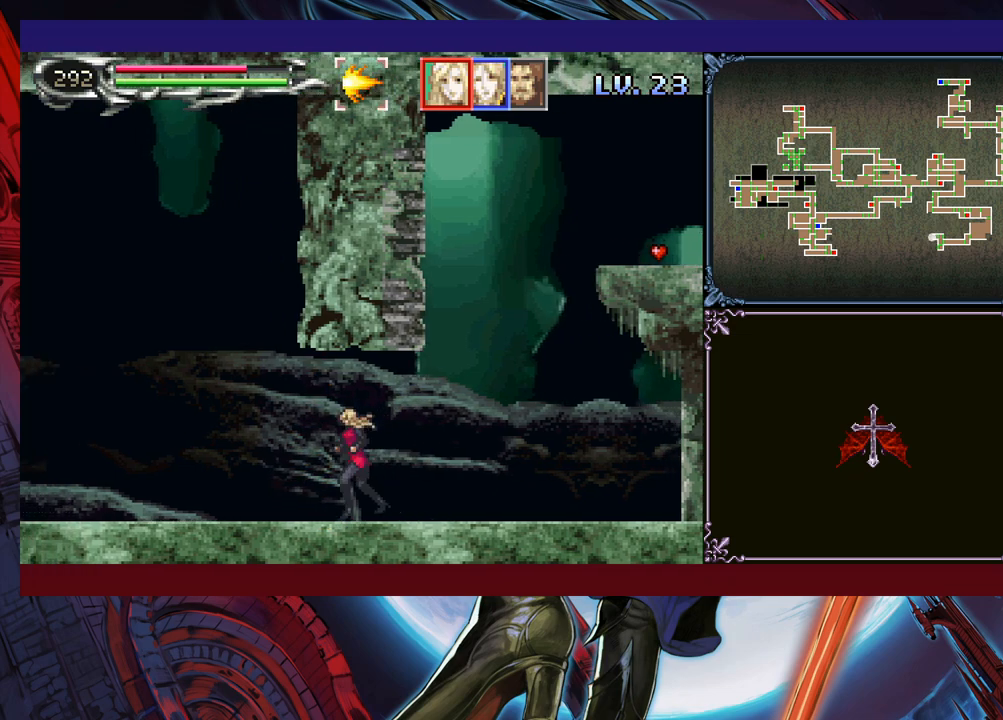
{"buttons": [], "left_stick": "left", "events": []}
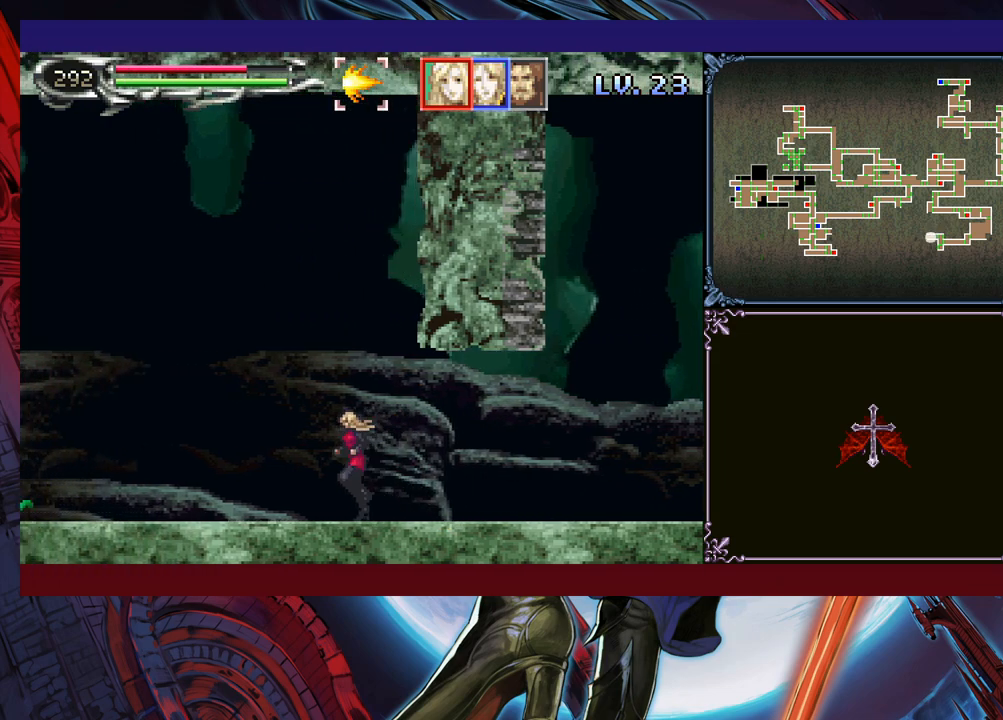
{"buttons": [], "left_stick": "left", "events": []}
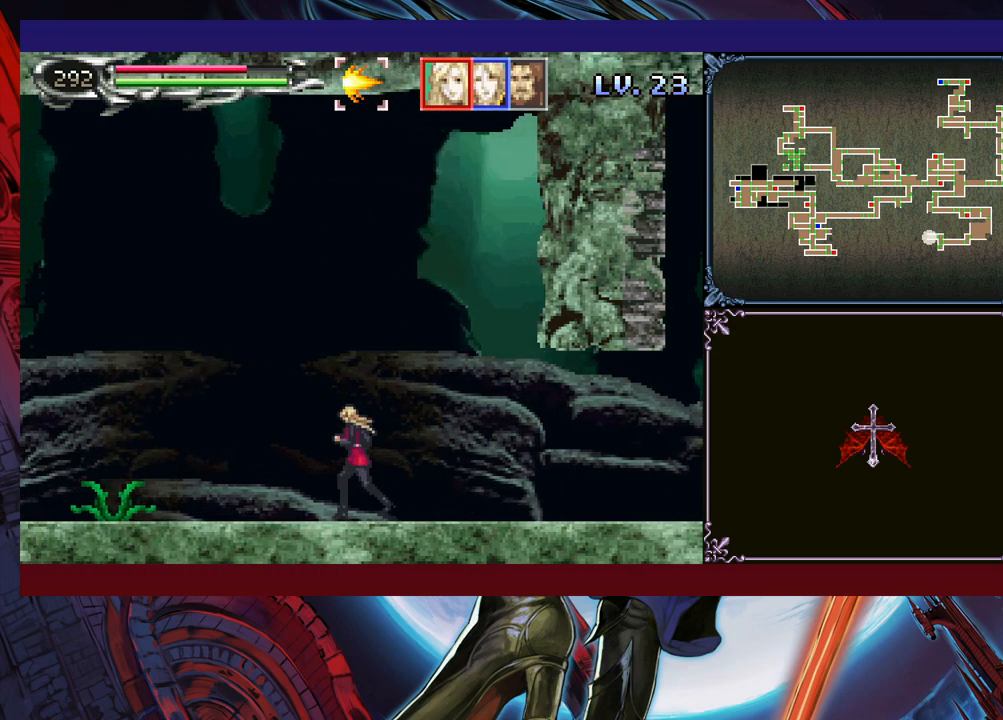
{"buttons": [], "left_stick": "left", "events": []}
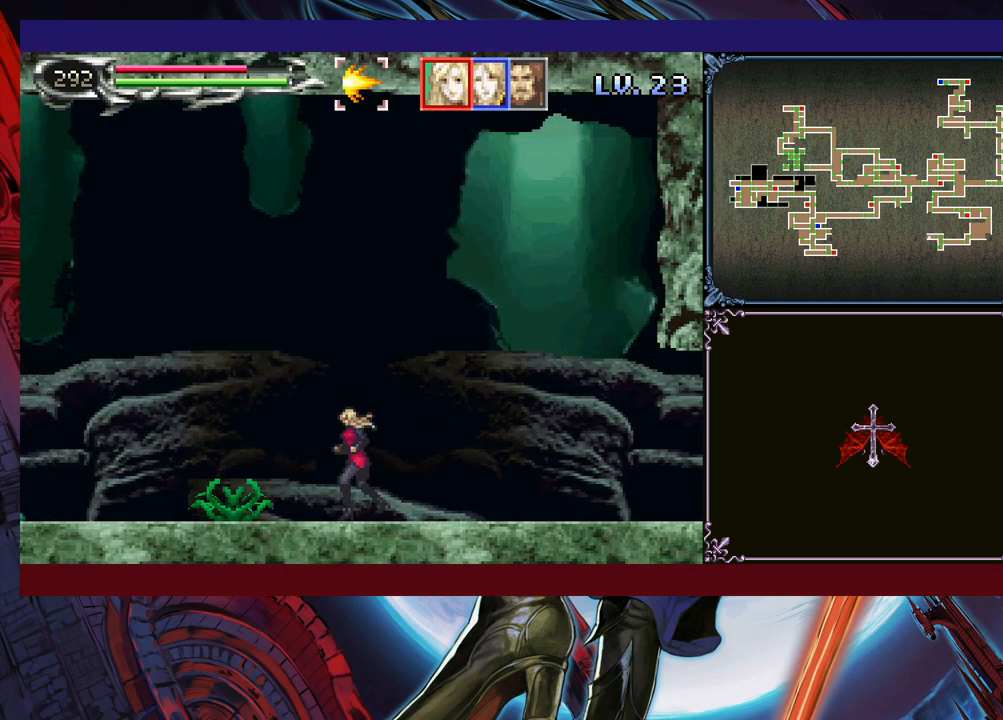
{"buttons": [], "left_stick": "down-left", "events": [[50, "left_stick", "down-left"], [100, "A", "down"], [183, "A", "up"], [250, "A", "down"], [300, "A", "up"], [400, "A", "down"], [450, "A", "up"]]}
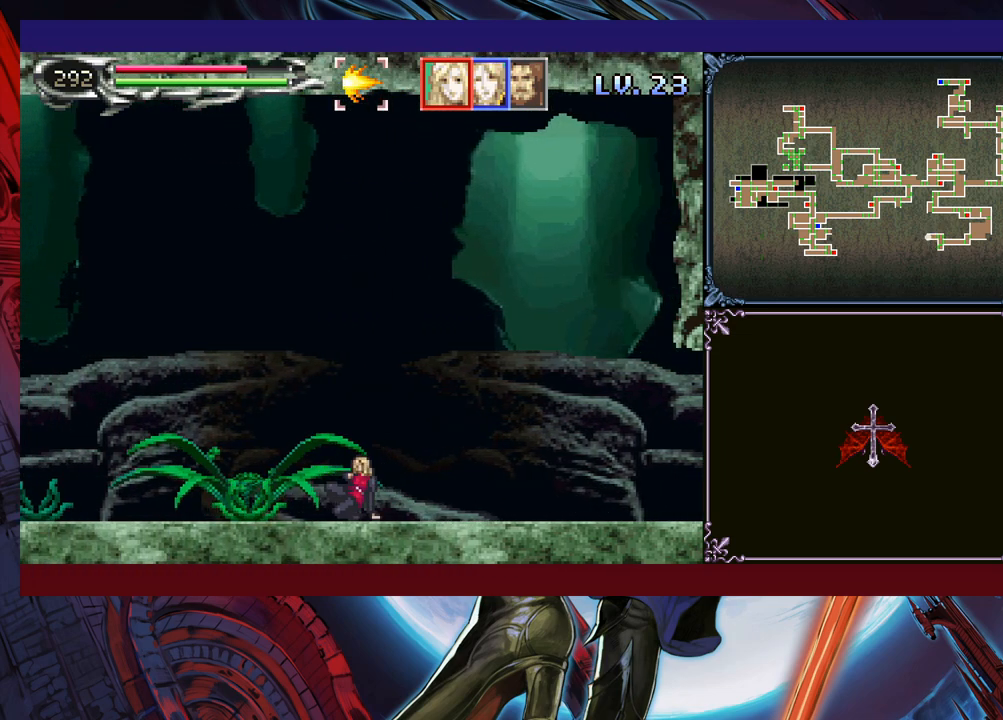
{"buttons": [], "left_stick": "center", "events": [[150, "A", "down"], [150, "left_stick", "down"], [200, "A", "up"], [250, "A", "down"], [350, "A", "up"], [450, "left_stick", "center"]]}
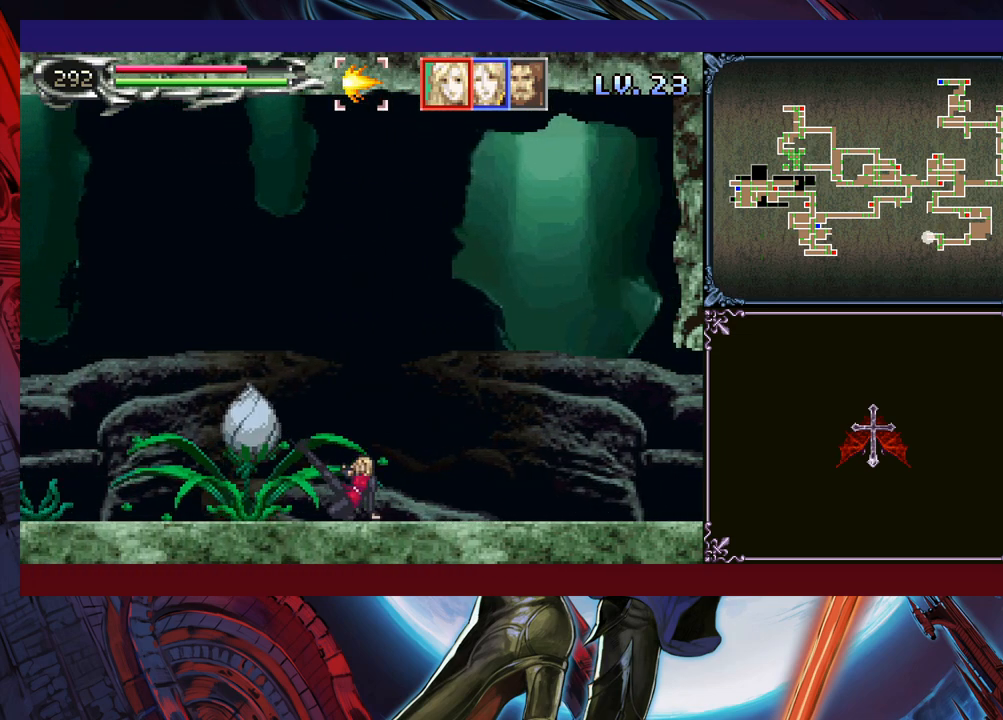
{"buttons": [], "left_stick": "center", "events": [[250, "left_stick", "up"], [300, "A", "down"], [400, "A", "up"], [483, "left_stick", "center"]]}
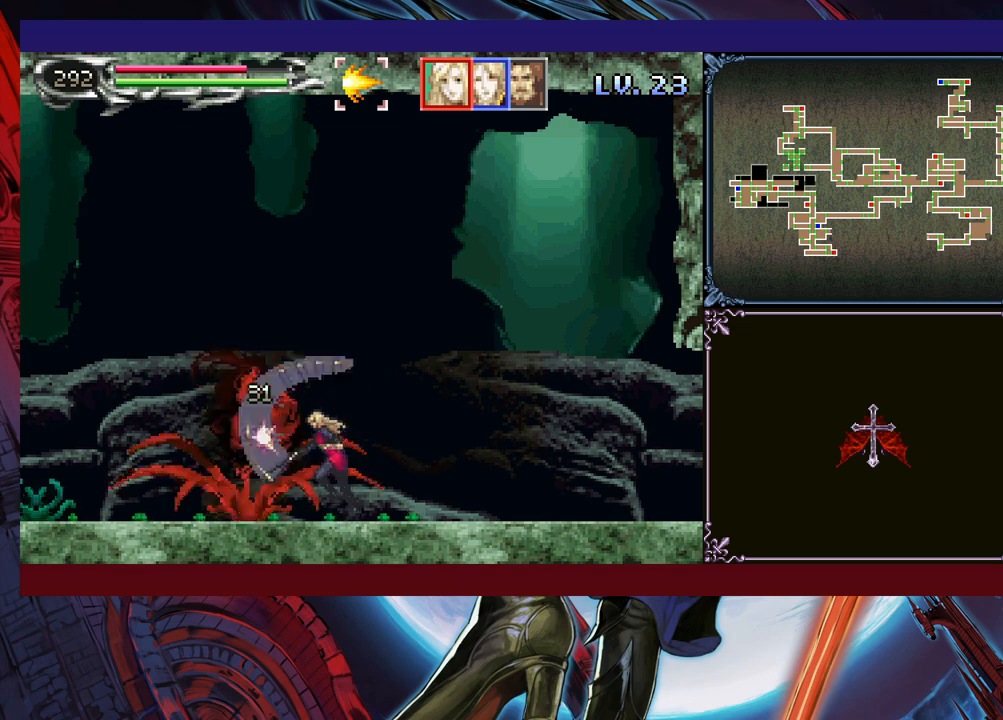
{"buttons": [], "left_stick": "right", "events": [[333, "Y", "down"], [400, "Y", "up"], [433, "B", "down"], [450, "left_stick", "right"], [500, "B", "up"]]}
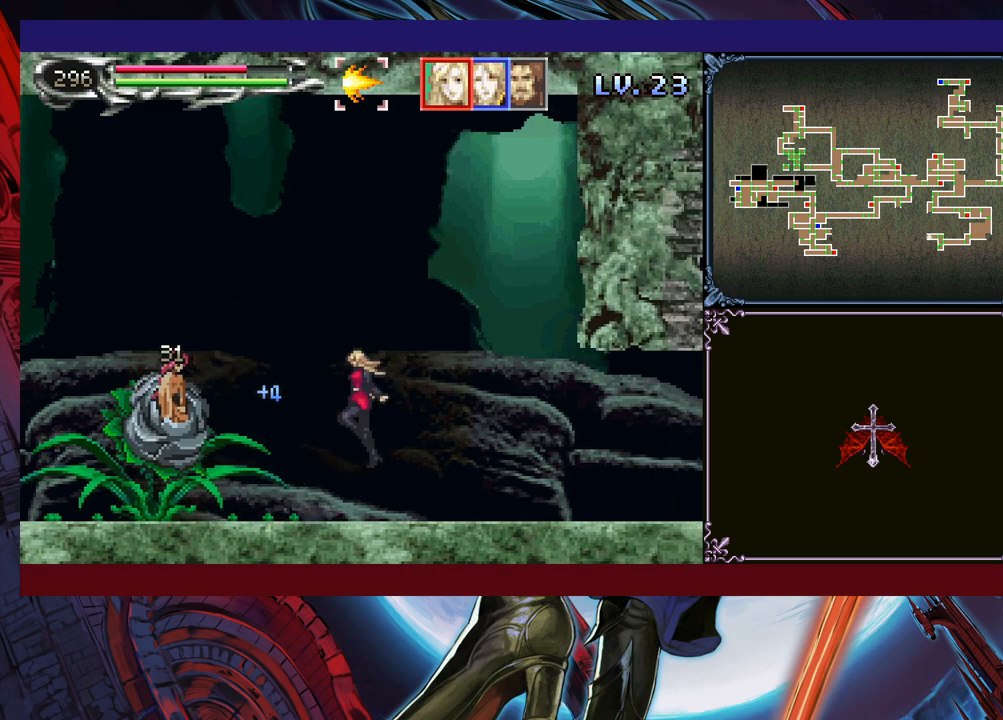
{"buttons": [], "left_stick": "up-left", "events": [[250, "left_stick", "center"], [350, "left_stick", "up-left"], [400, "B", "down"], [500, "B", "up"]]}
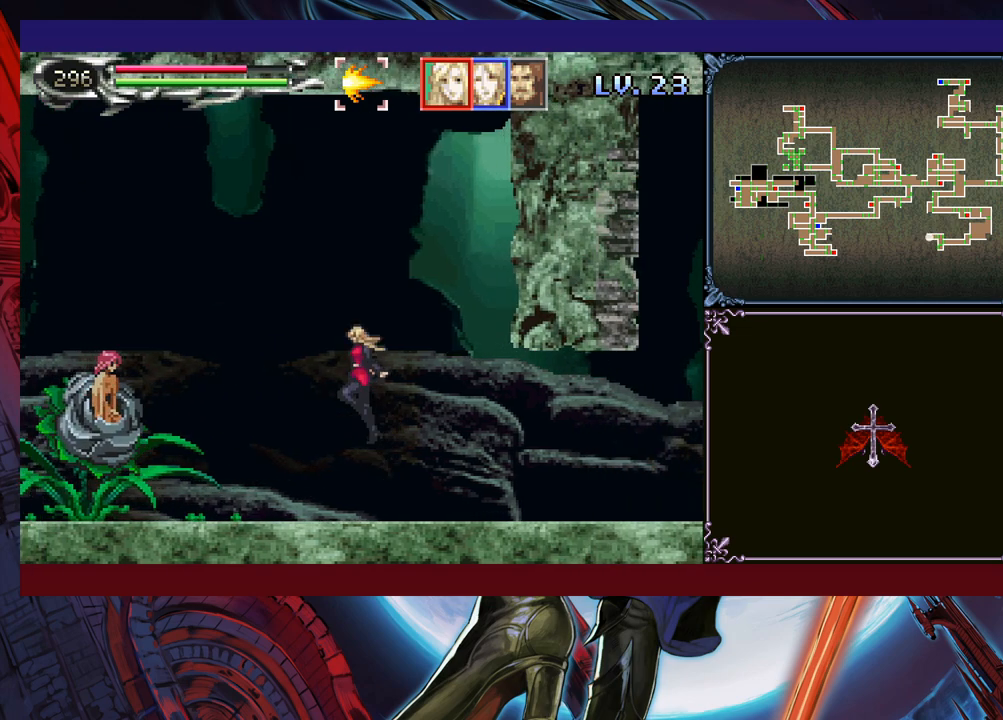
{"buttons": [], "left_stick": "center", "events": [[83, "X", "down"], [200, "X", "up"], [200, "left_stick", "center"]]}
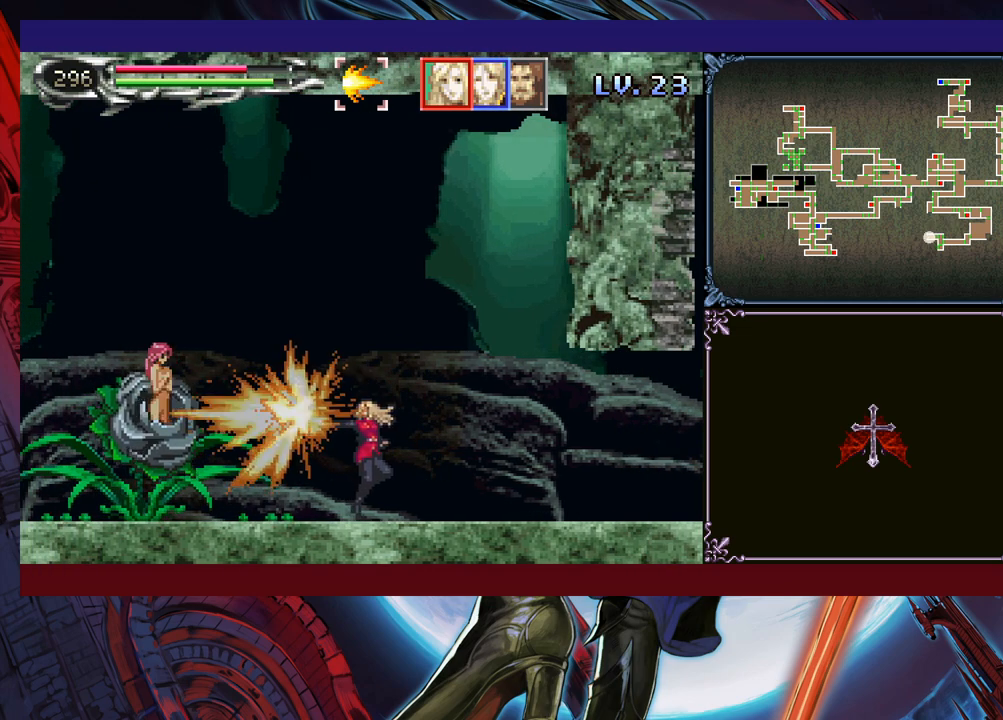
{"buttons": [], "left_stick": "right", "events": [[500, "left_stick", "right"]]}
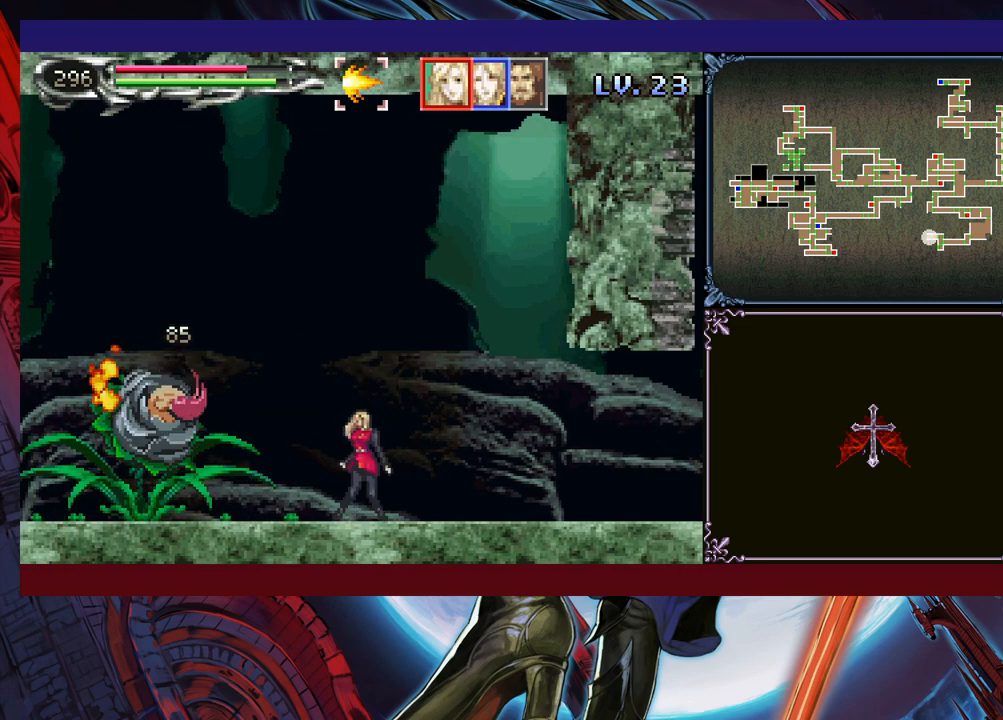
{"buttons": [], "left_stick": "center", "events": [[500, "left_stick", "center"]]}
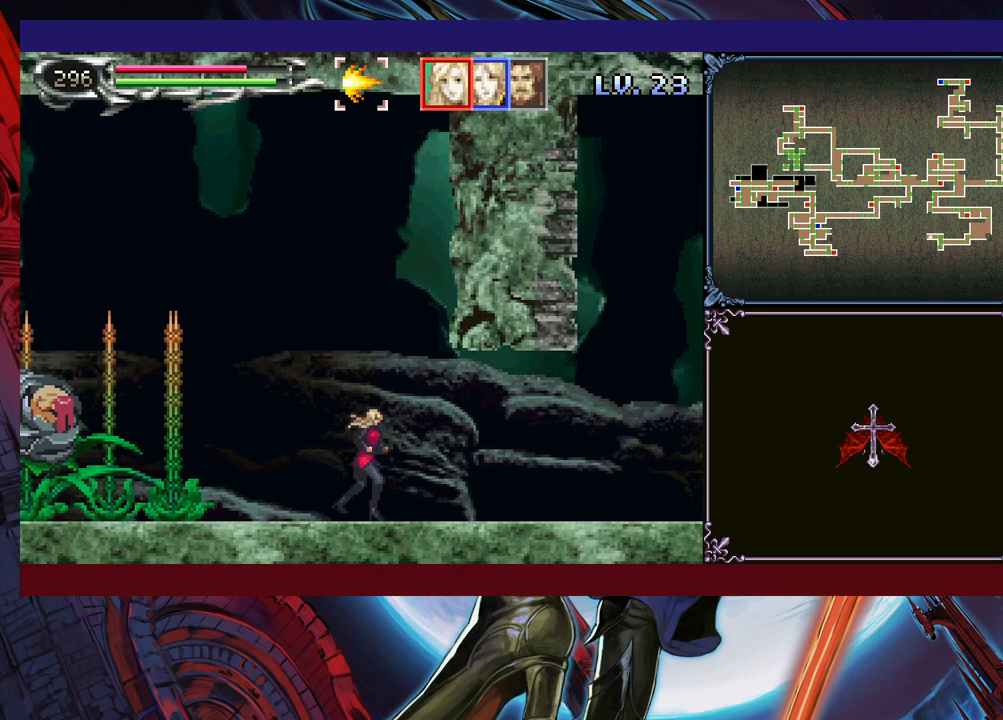
{"buttons": [], "left_stick": "center", "events": [[83, "left_stick", "left"], [250, "left_stick", "center"]]}
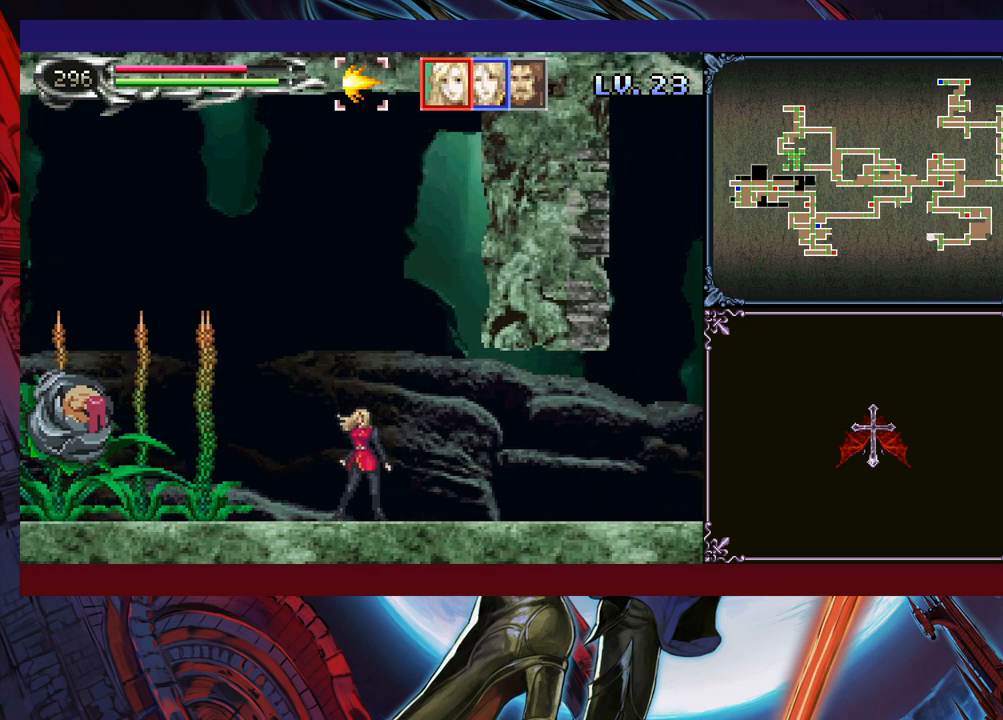
{"buttons": [], "left_stick": "center", "events": []}
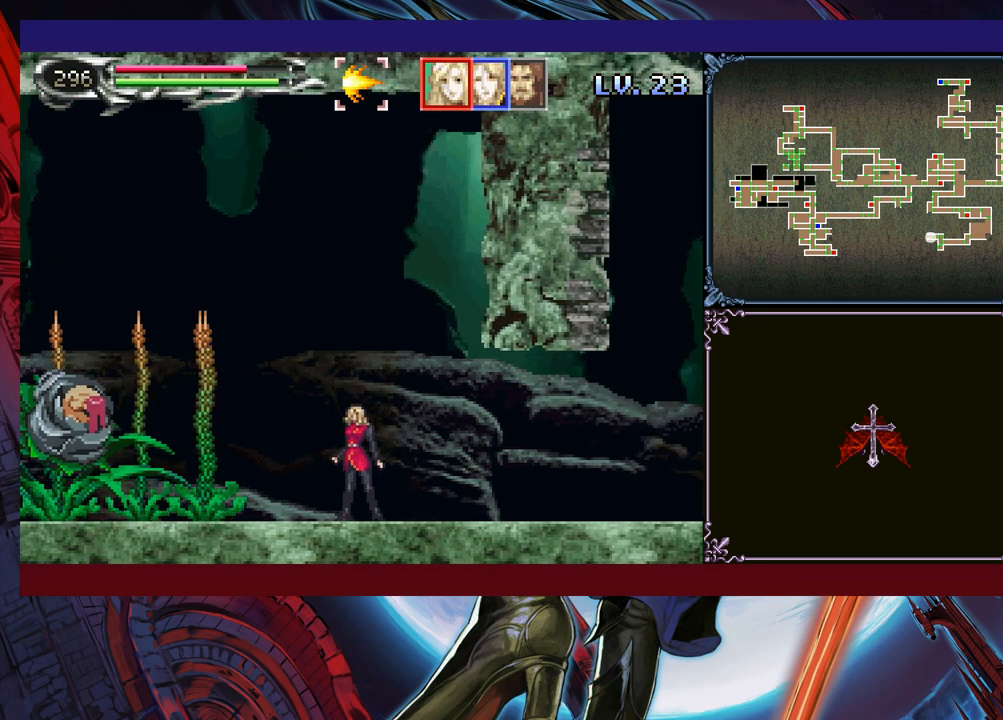
{"buttons": [], "left_stick": "center", "events": []}
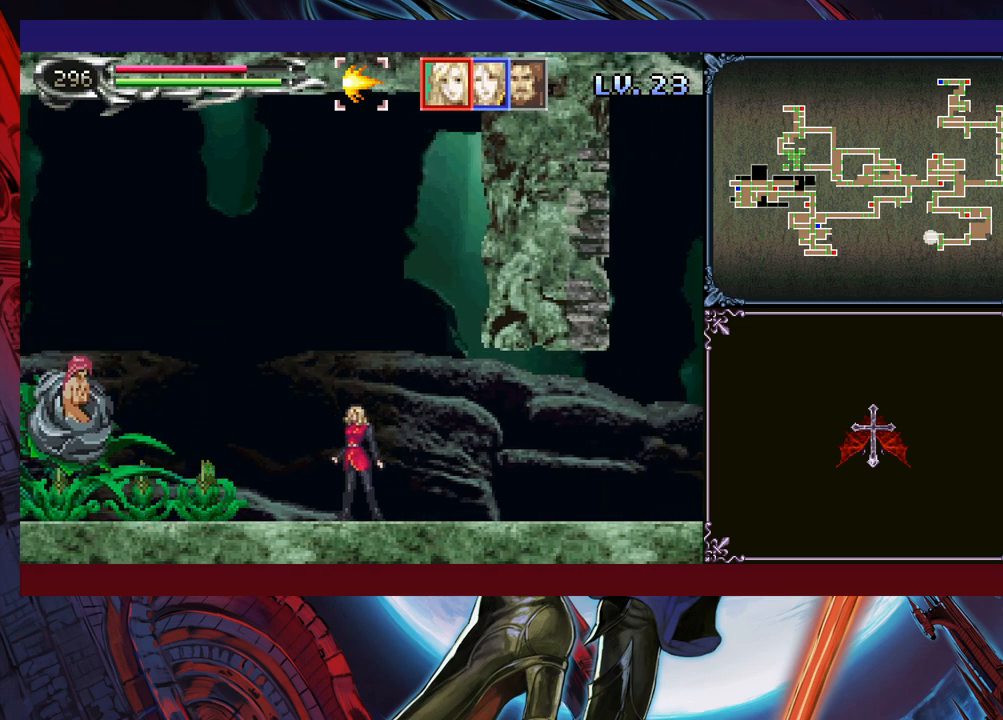
{"buttons": [], "left_stick": "up-left", "events": [[100, "left_stick", "left"], [150, "B", "down"], [200, "B", "up"], [200, "left_stick", "up-left"], [300, "X", "down"], [433, "X", "up"]]}
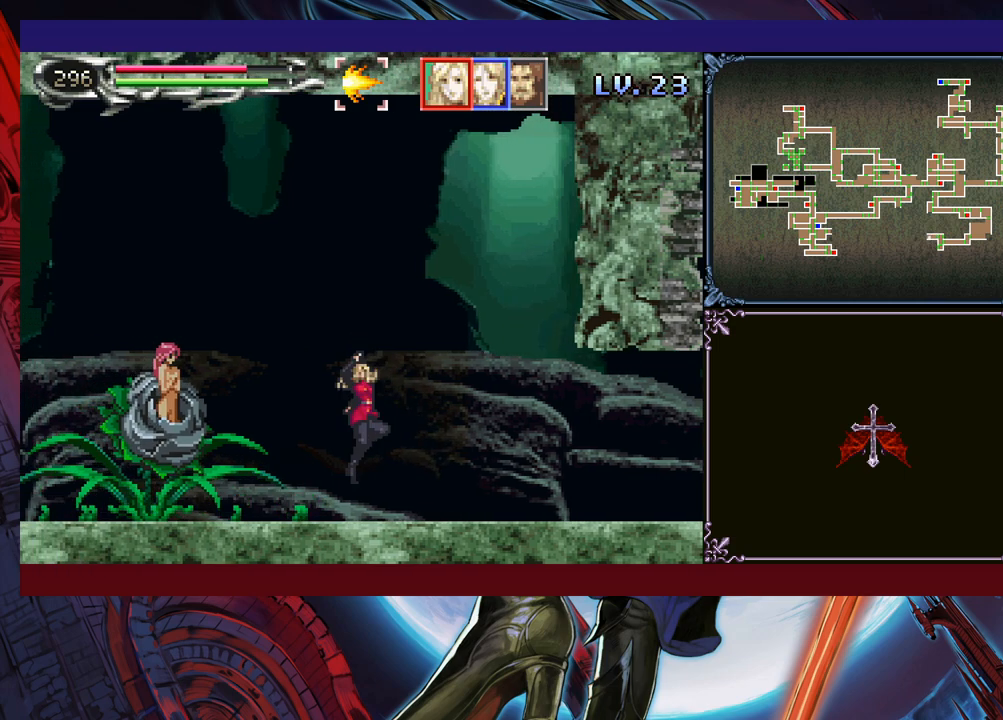
{"buttons": [], "left_stick": "center", "events": [[133, "left_stick", "center"]]}
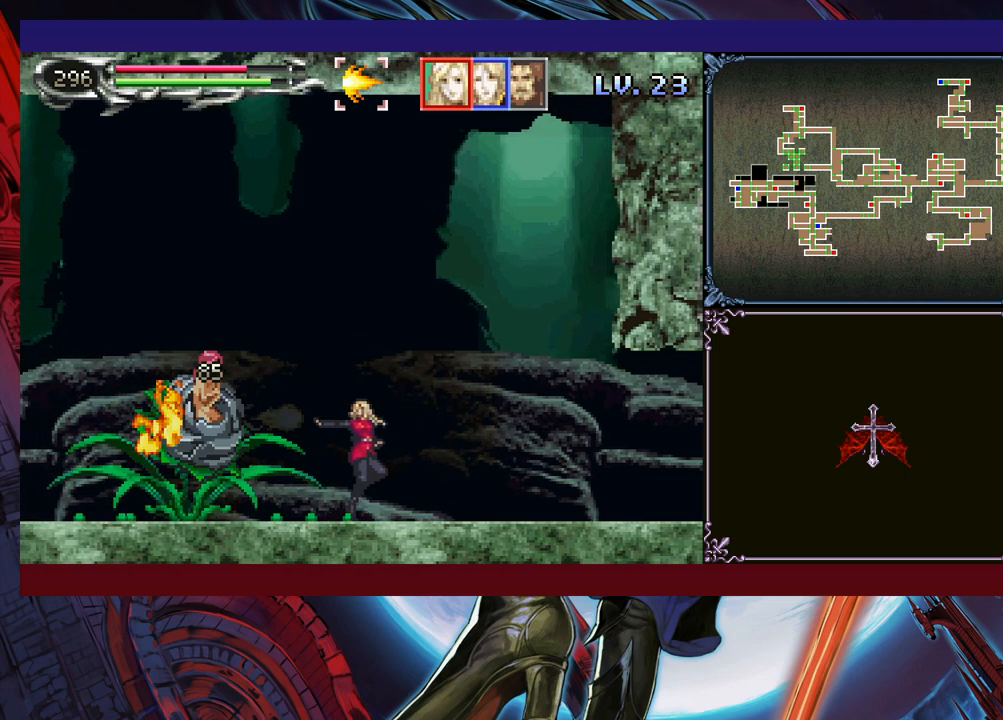
{"buttons": [], "left_stick": "center", "events": [[100, "left_stick", "left"], [200, "X", "down"], [233, "left_stick", "center"], [283, "X", "up"]]}
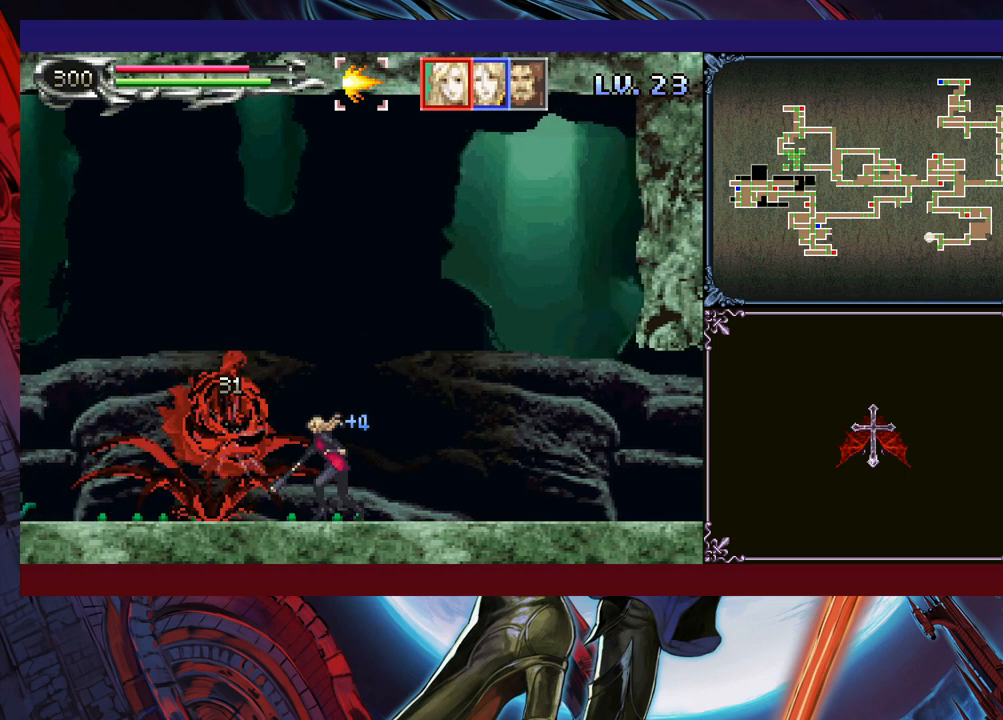
{"buttons": [], "left_stick": "left", "events": [[50, "Y", "down"], [133, "Y", "up"], [250, "B", "down"], [350, "left_stick", "left"], [450, "B", "up"]]}
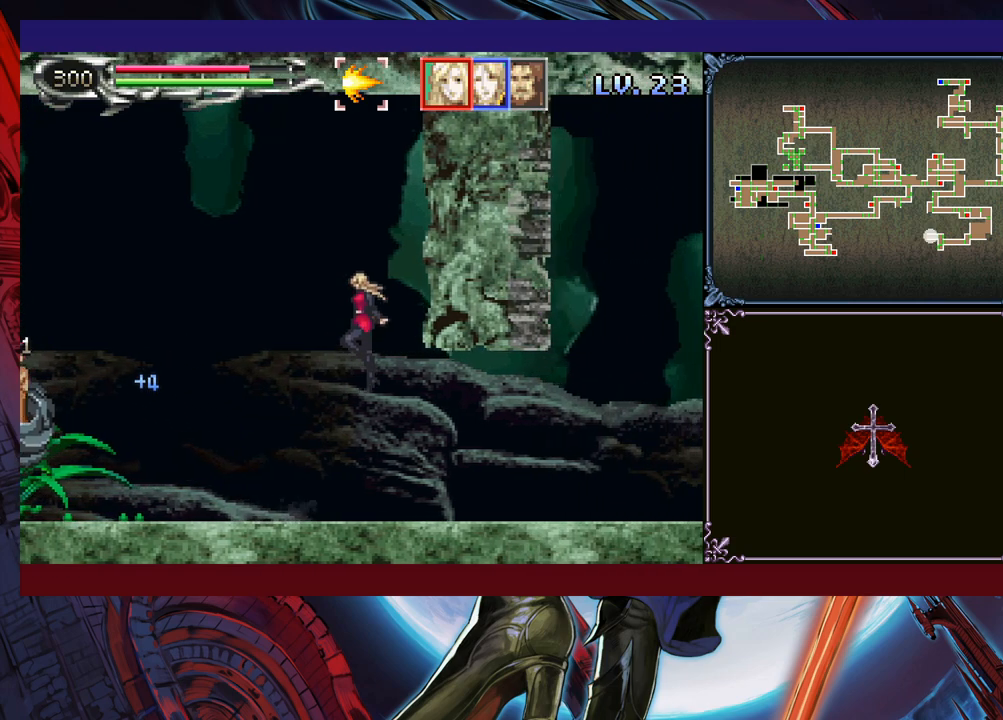
{"buttons": ["X"], "left_stick": "up-left", "events": [[350, "B", "down"], [350, "left_stick", "up-left"], [400, "B", "up"], [483, "X", "down"]]}
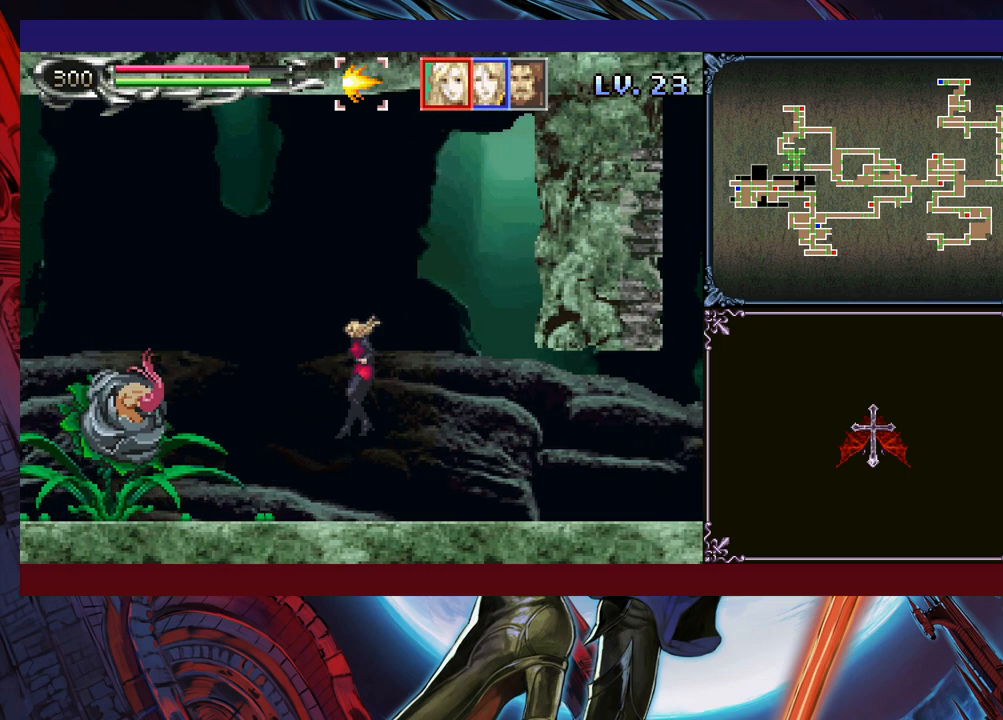
{"buttons": ["Y"], "left_stick": "center", "events": [[150, "X", "up"], [200, "left_stick", "center"], [450, "Y", "down"]]}
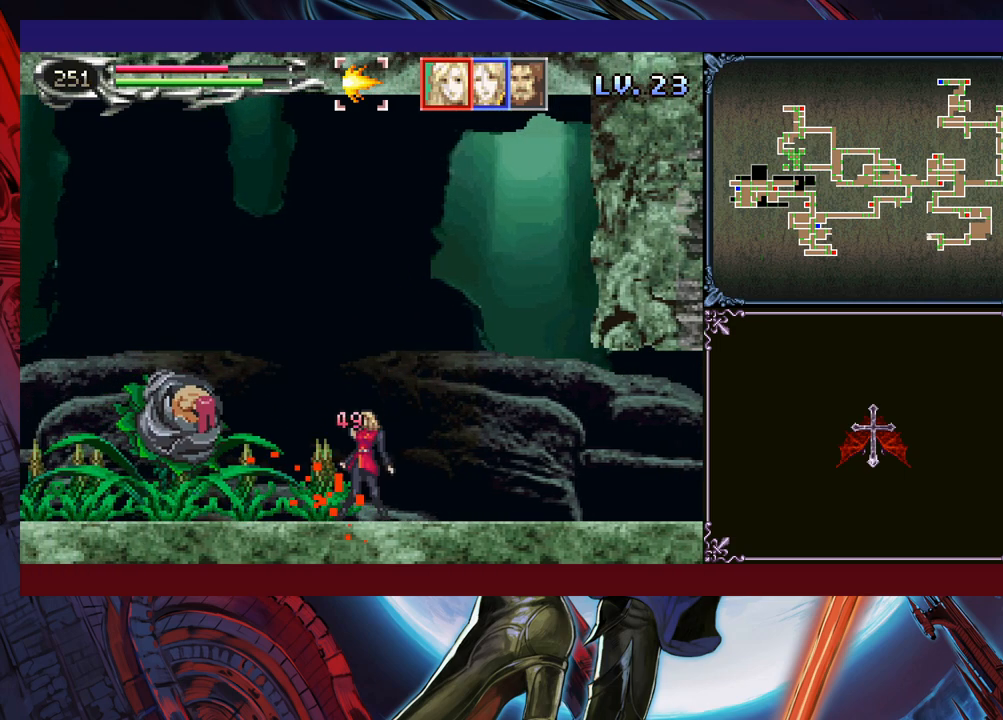
{"buttons": [], "left_stick": "right", "events": [[33, "B", "down"], [33, "Y", "up"], [150, "left_stick", "right"], [183, "B", "up"]]}
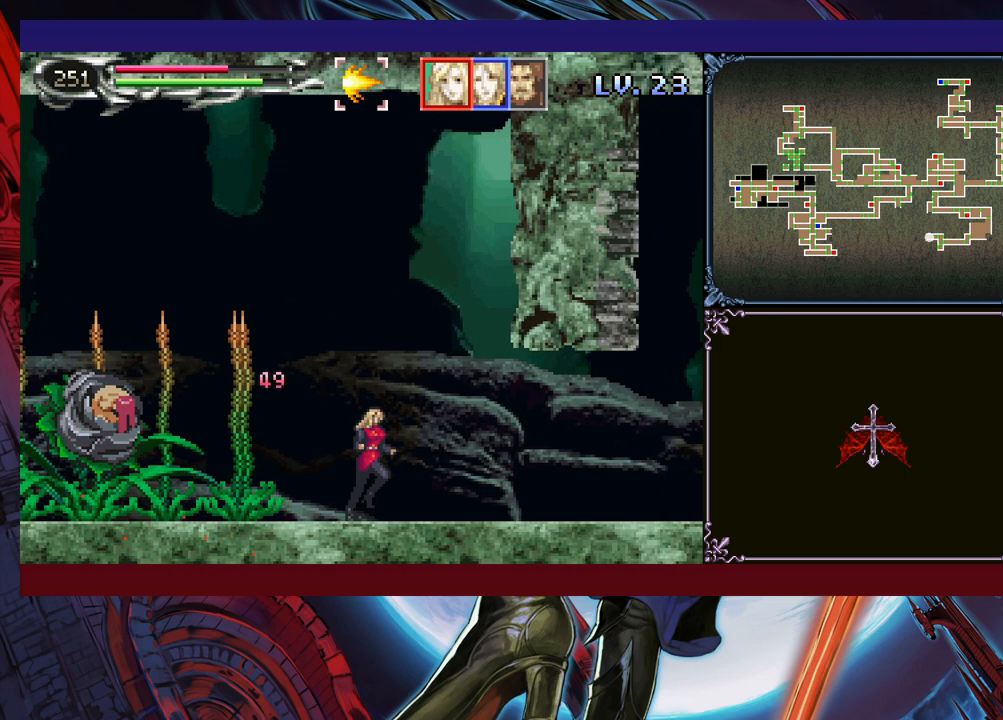
{"buttons": ["B"], "left_stick": "center", "events": [[83, "left_stick", "center"], [400, "B", "down"]]}
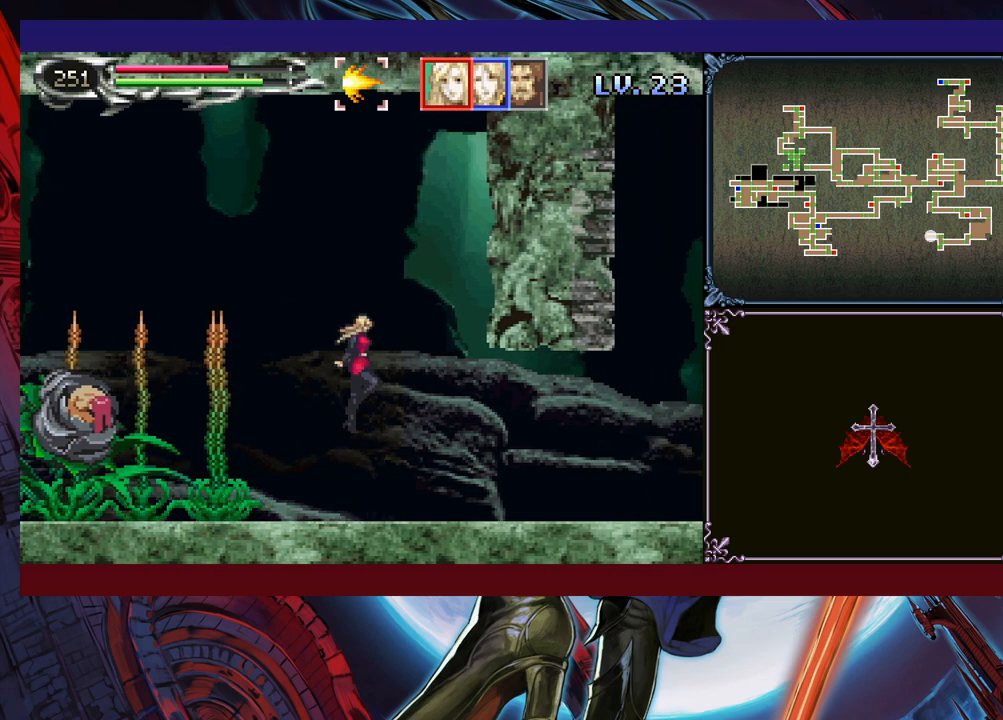
{"buttons": [], "left_stick": "center", "events": [[50, "B", "up"], [250, "left_stick", "left"], [350, "left_stick", "center"]]}